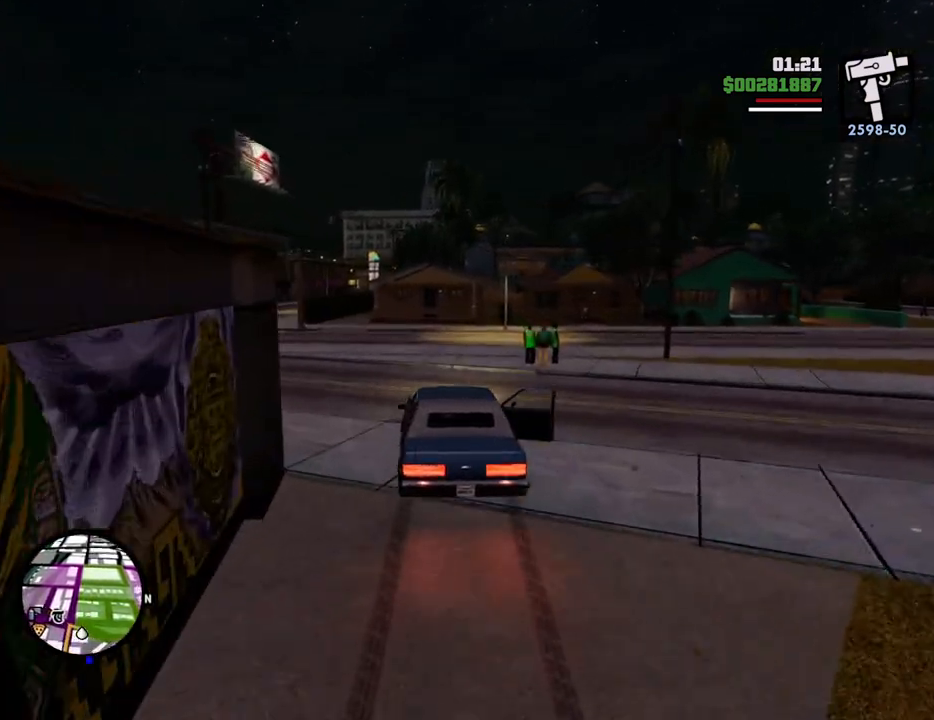
Gameplay with keyboard and mouse; each line is a JSON object with the keys and mouse buttons held at the frame after it. "events" lists presses ("down") and releases ("up") of "1", "2", "3", "4", "5", "6", "8", "a", "alt", "c", "ctrl", "d", "down", "e", "escape", "f", "f1", "f2", "f3", "g", "h", "left", "num2", "q", "r", "right", "s", "shift", "space", "t", "tab", "up", "v", "w", "x", "z", "mouse_left", "mouse_middle", "mouse_right", "mouse_wheel_up" and "mouse_wheel_down" between this image and that frame as [ms after this image, input, new state], when the widget could be followed in between. "mouse_left", "mouse_middle", "mouse_right", "mouse_wheel_up", "mouse_wheel_down" = the "left", "middle", "right", "wheel_up", "wheel_down" buttons of the "mouse" list. No other keys are recorded. Mouse movement is not recorded.
{"keys": ["s", "space"], "mouse": [], "events": [[17, "d", "up"], [351, "a", "down"], [434, "a", "up"]]}
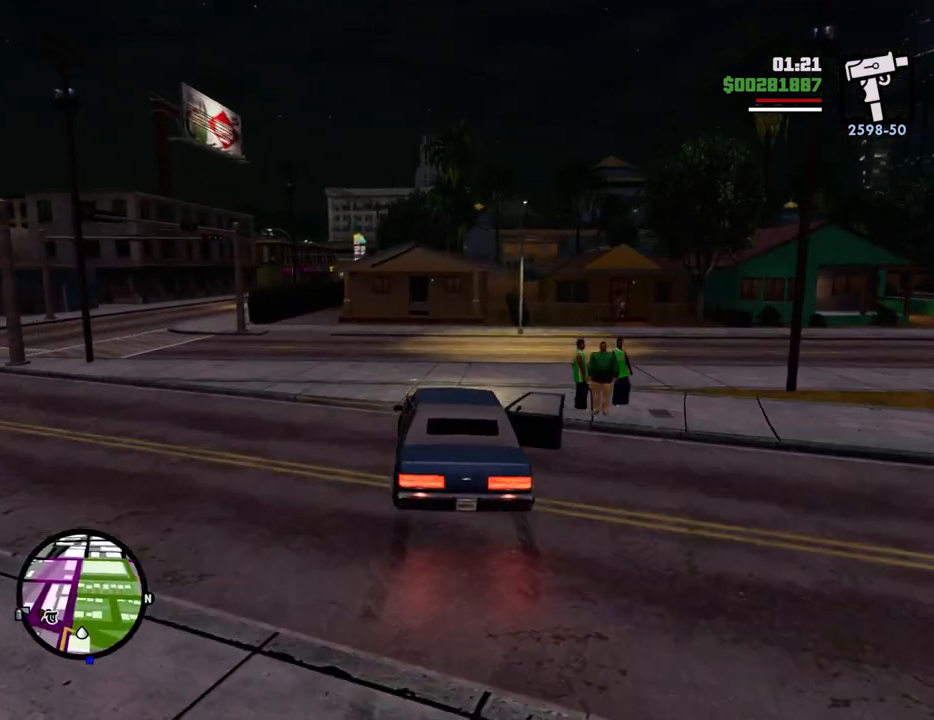
{"keys": ["f", "s"], "mouse": [], "events": [[267, "space", "up"], [317, "f", "down"]]}
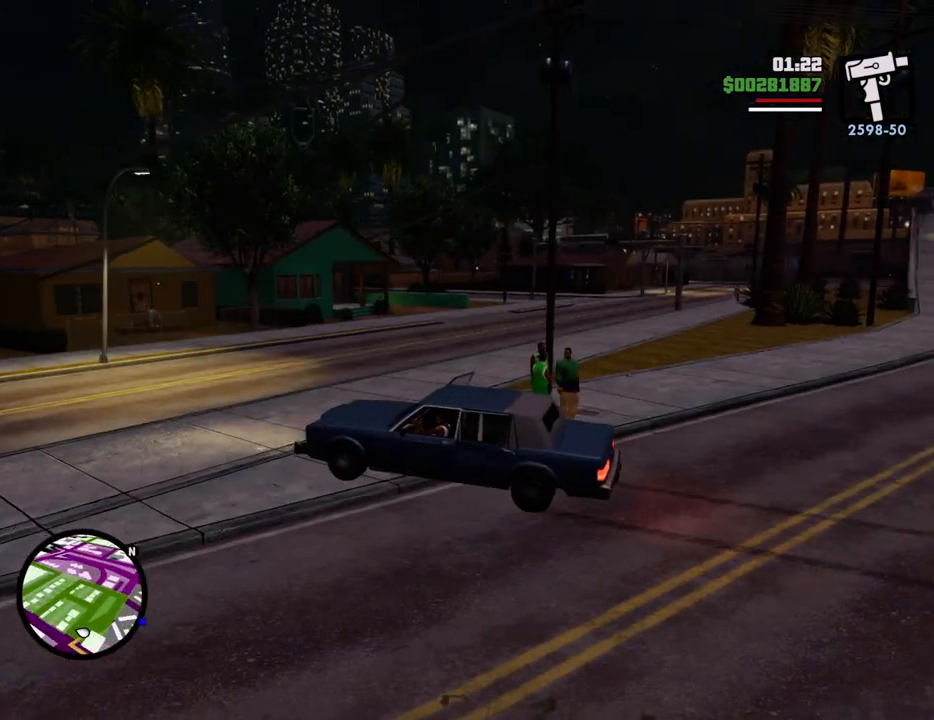
{"keys": [], "mouse": [], "events": [[50, "s", "up"], [150, "f", "up"], [183, "f", "down"], [284, "f", "up"], [384, "f", "down"], [417, "f", "up"]]}
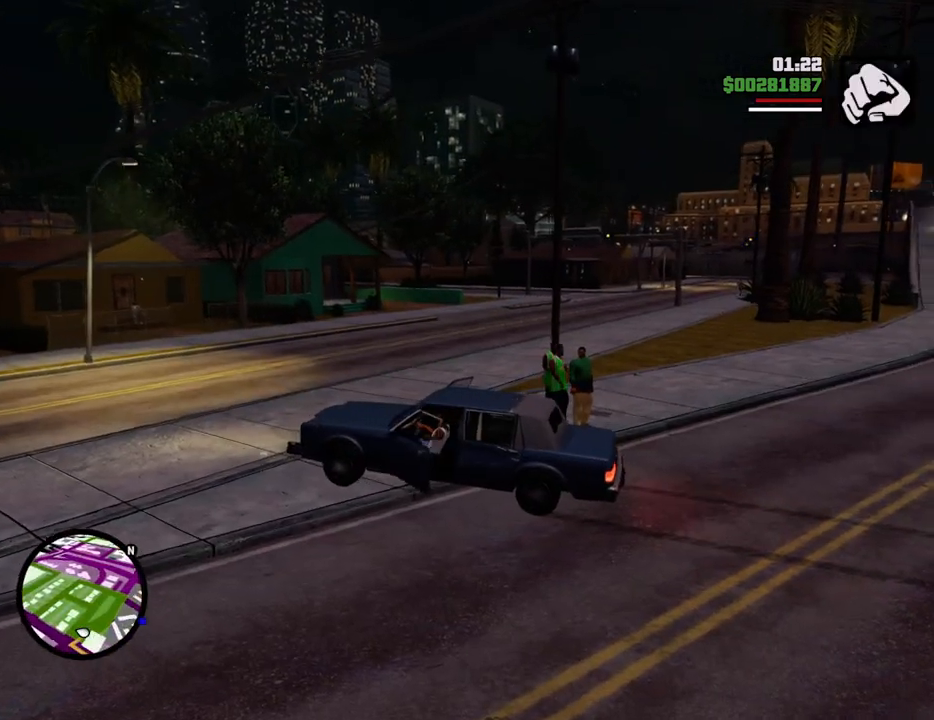
{"keys": ["w"], "mouse": [], "events": [[16, "f", "down"], [117, "f", "up"], [200, "w", "down"], [250, "mouse_wheel_down", "down"], [300, "mouse_wheel_down", "up"], [434, "mouse_wheel_down", "down"], [484, "mouse_wheel_down", "up"]]}
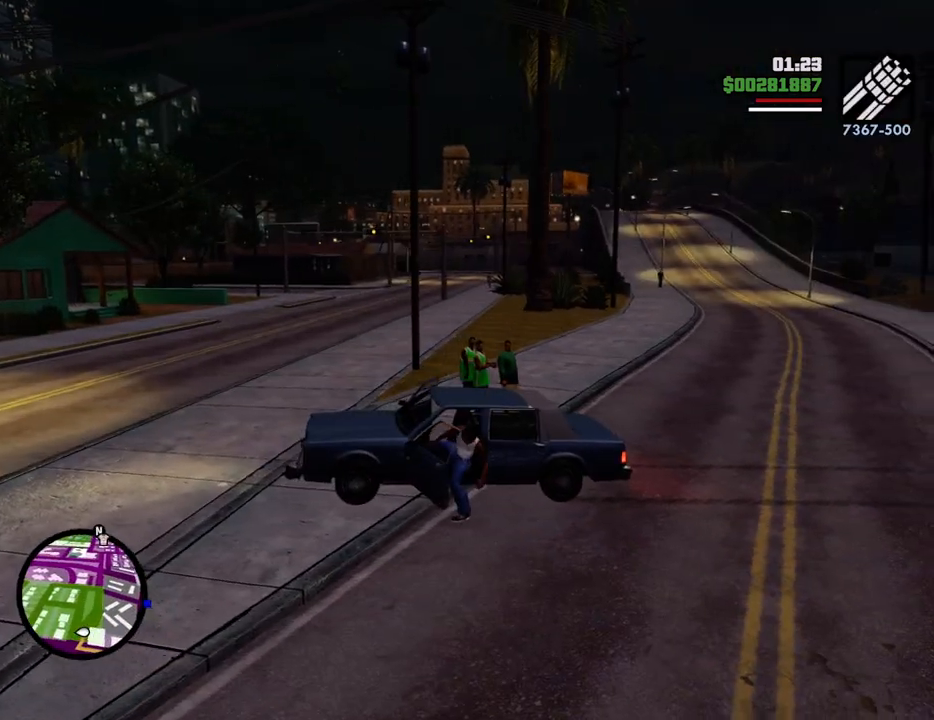
{"keys": [], "mouse": ["right"], "events": [[317, "mouse_right", "down"], [367, "w", "up"]]}
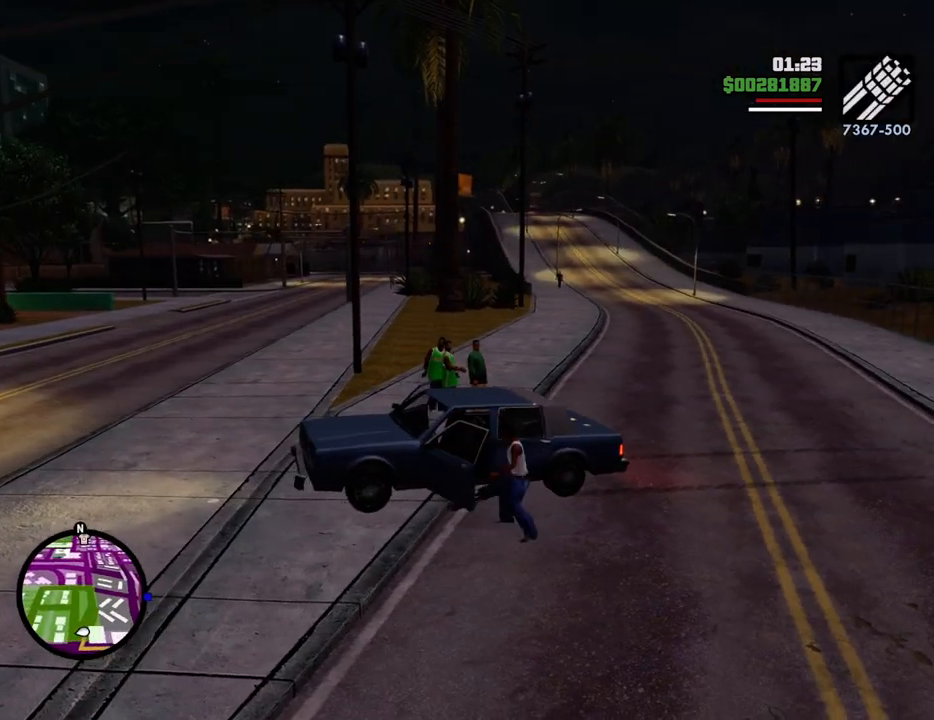
{"keys": [], "mouse": ["right"], "events": []}
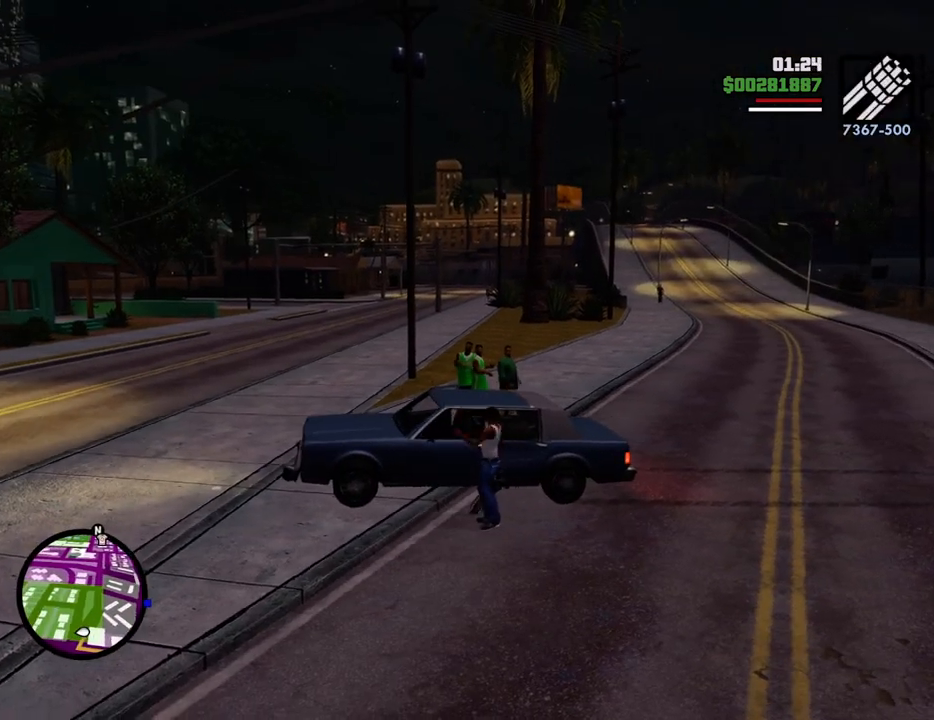
{"keys": ["g"], "mouse": ["right"], "events": [[117, "g", "down"], [167, "g", "up"], [301, "g", "down"], [351, "g", "up"], [434, "g", "down"]]}
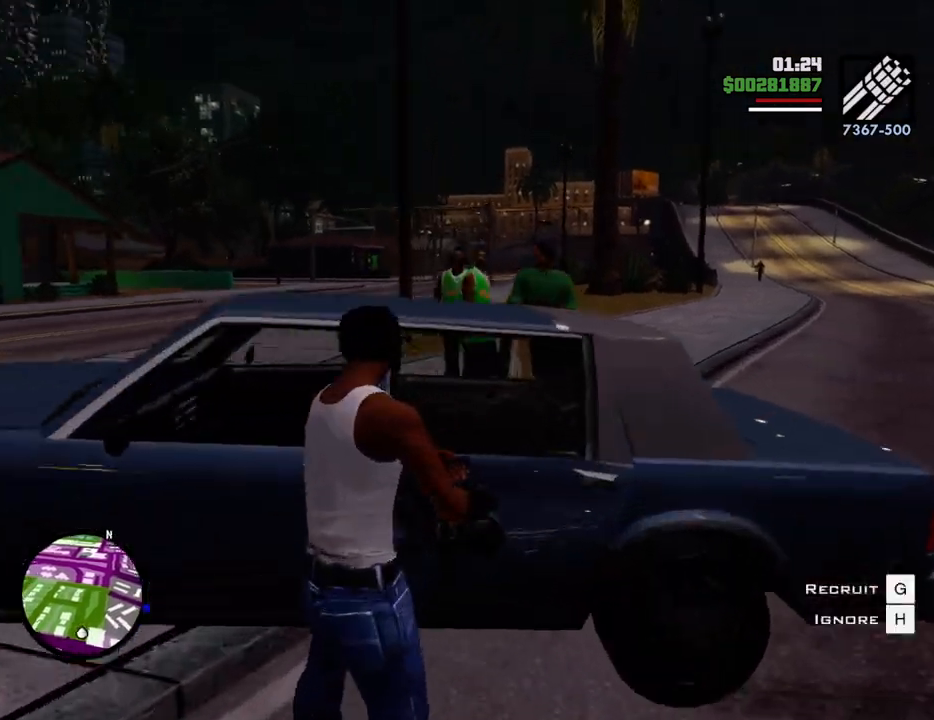
{"keys": ["g"], "mouse": ["right"], "events": [[34, "g", "up"], [134, "g", "down"], [167, "g", "up"], [317, "g", "down"], [368, "g", "up"], [501, "g", "down"]]}
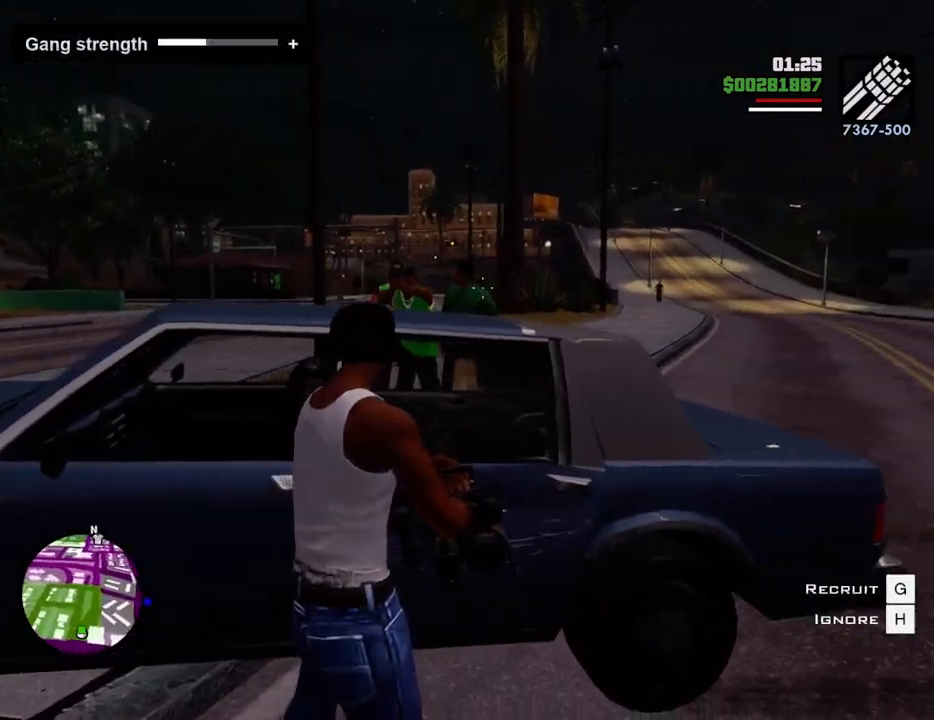
{"keys": [], "mouse": [], "events": [[50, "g", "up"], [150, "g", "down"], [234, "g", "up"], [334, "g", "down"], [384, "g", "up"], [418, "mouse_right", "up"]]}
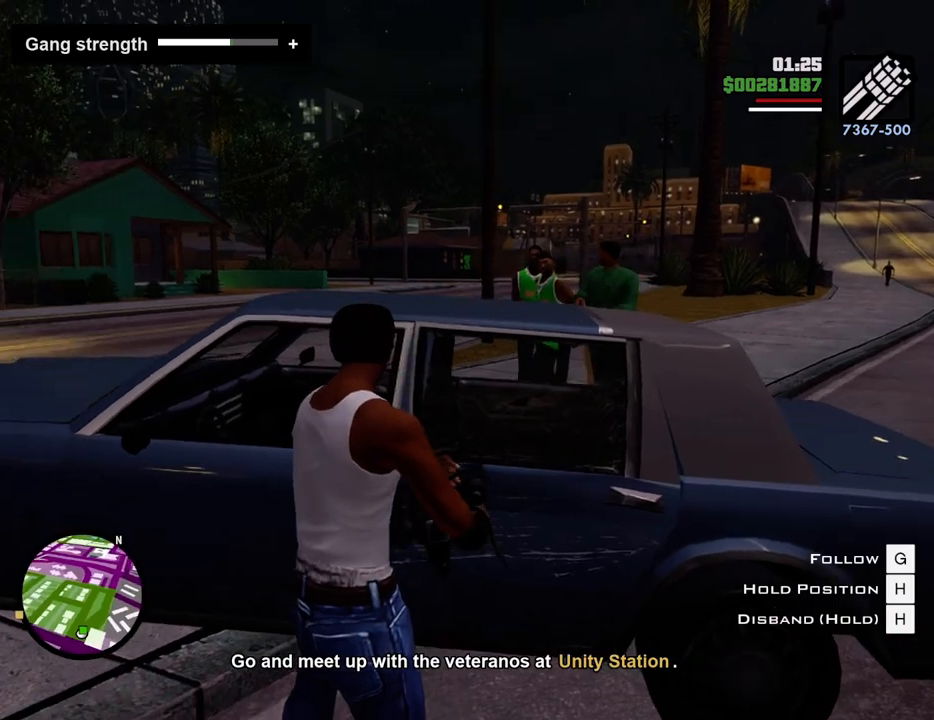
{"keys": [], "mouse": [], "events": [[17, "g", "down"], [67, "1", "down"], [67, "g", "up"], [200, "1", "up"], [200, "f", "down"], [250, "f", "up"], [351, "f", "down"], [434, "f", "up"]]}
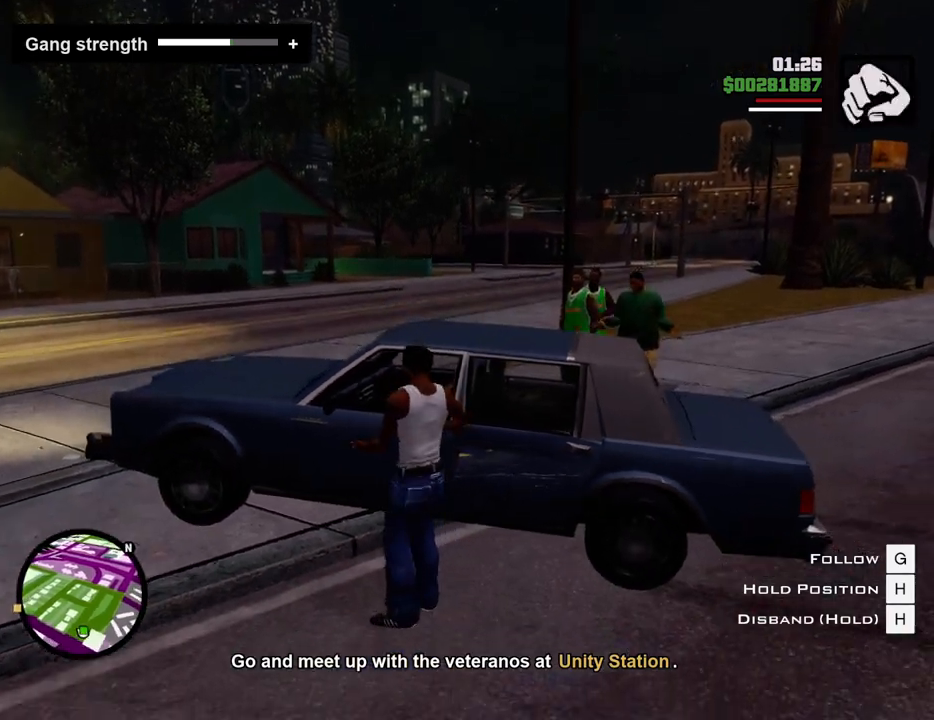
{"keys": [], "mouse": [], "events": []}
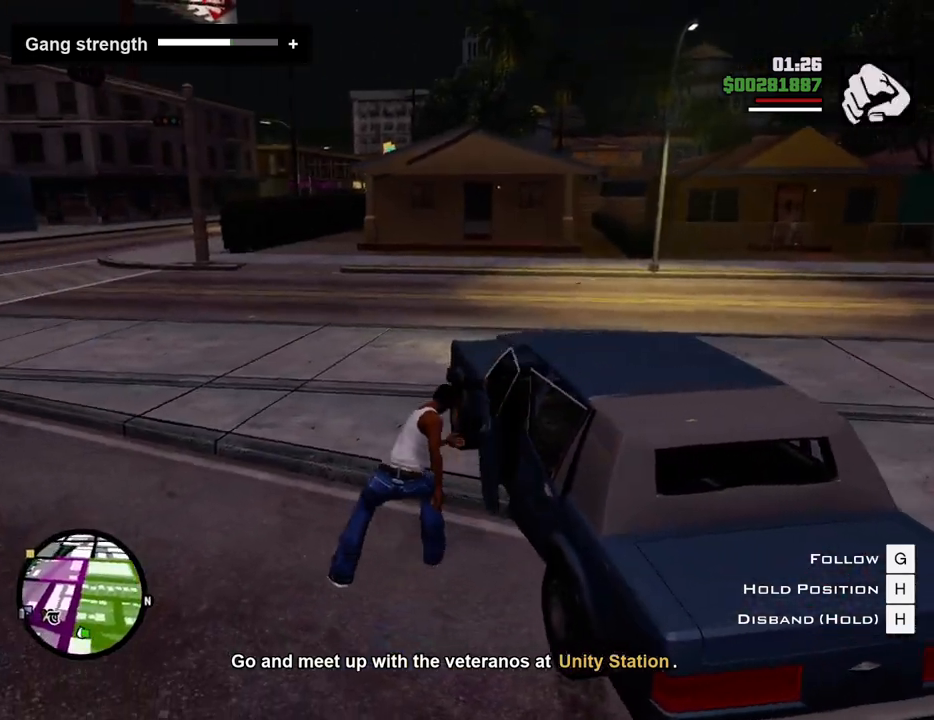
{"keys": [], "mouse": [], "events": []}
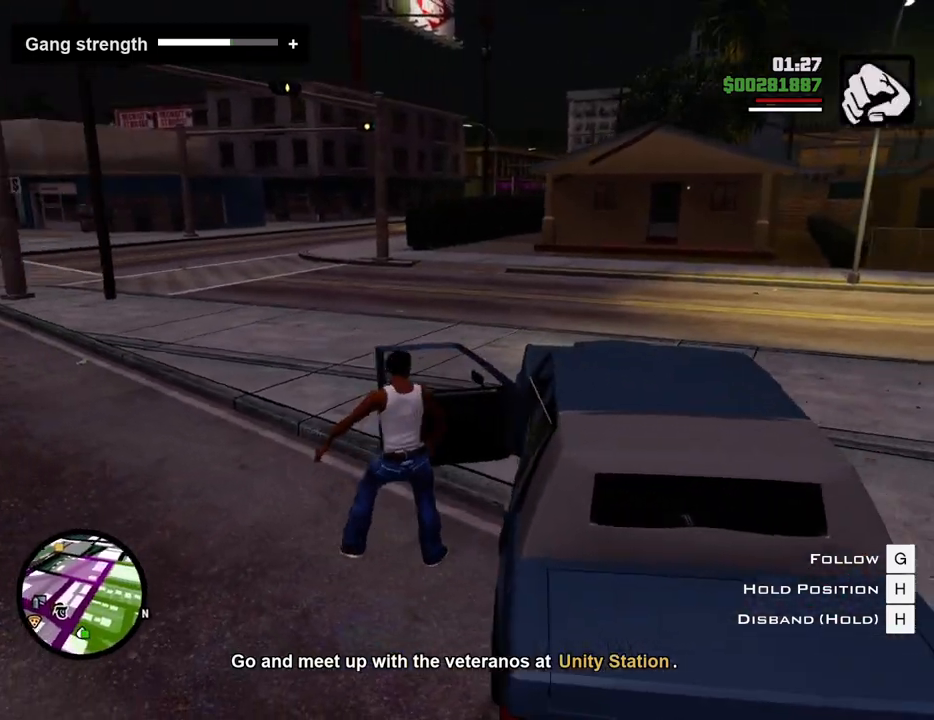
{"keys": ["6", "a", "shift", "w"], "mouse": [], "events": [[400, "6", "down"], [400, "a", "down"], [400, "shift", "down"], [400, "w", "down"]]}
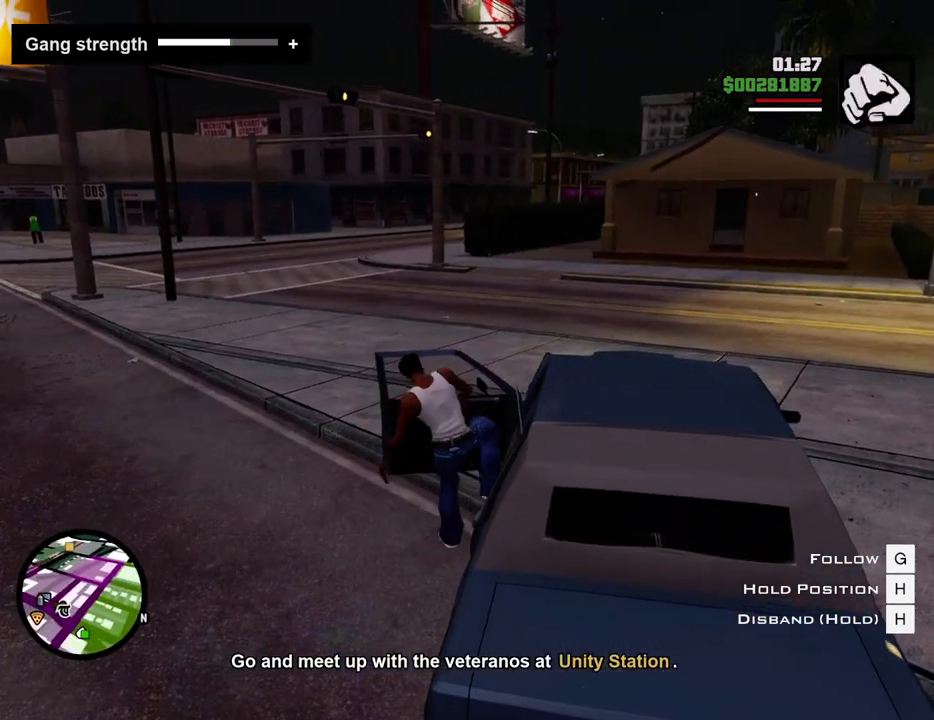
{"keys": ["6", "a", "shift", "w"], "mouse": [], "events": []}
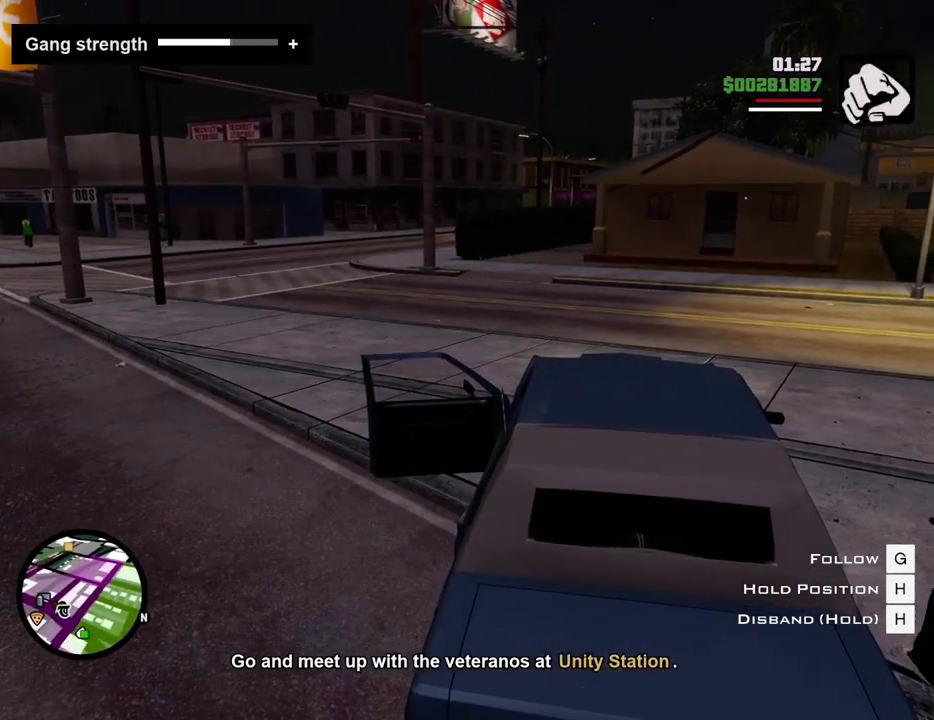
{"keys": ["6", "a", "shift", "w"], "mouse": [], "events": []}
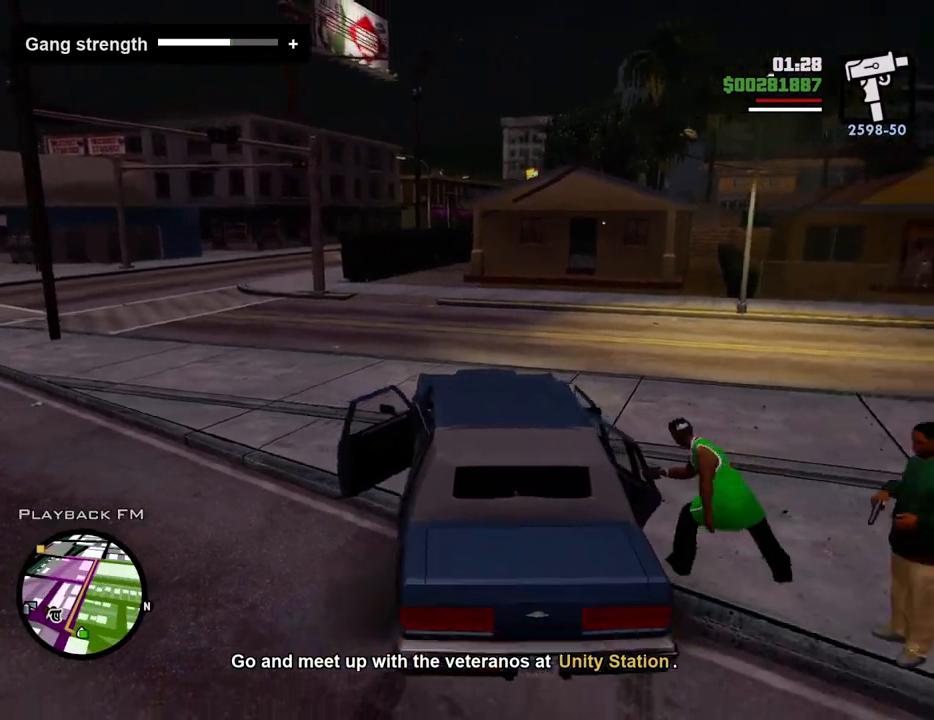
{"keys": ["w"], "mouse": [], "events": [[133, "shift", "up"], [217, "6", "up"], [417, "a", "up"]]}
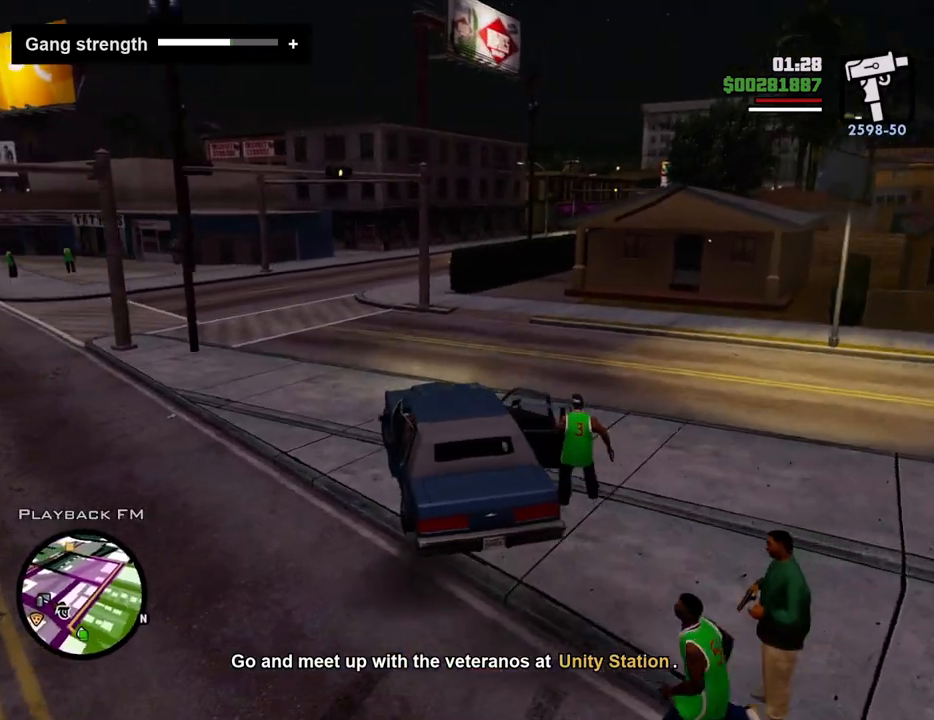
{"keys": ["w"], "mouse": [], "events": []}
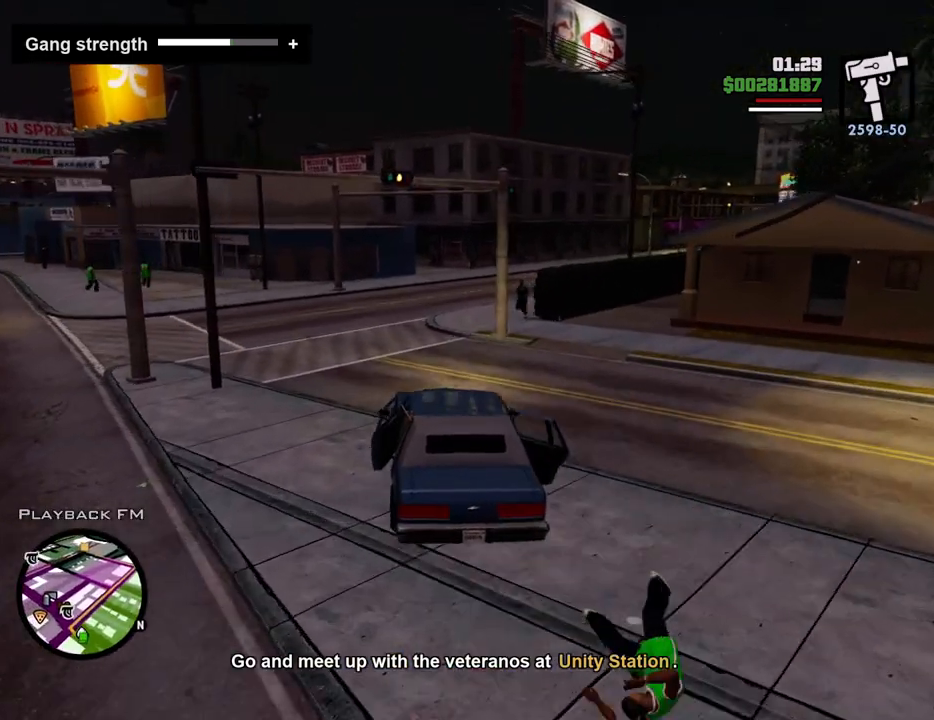
{"keys": ["w"], "mouse": [], "events": []}
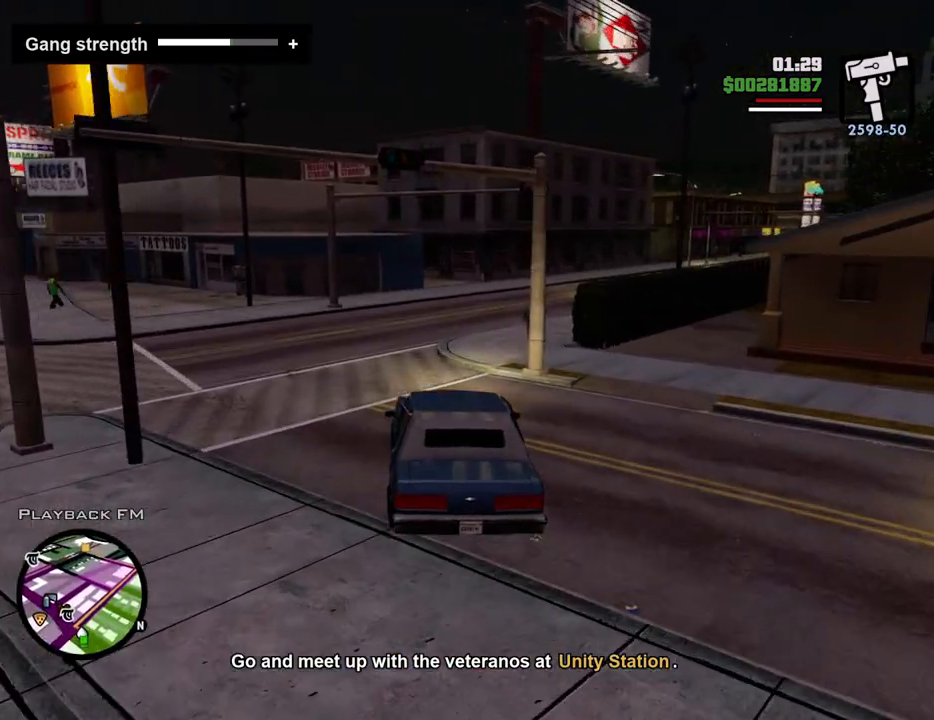
{"keys": ["d", "w"], "mouse": [], "events": [[434, "d", "down"]]}
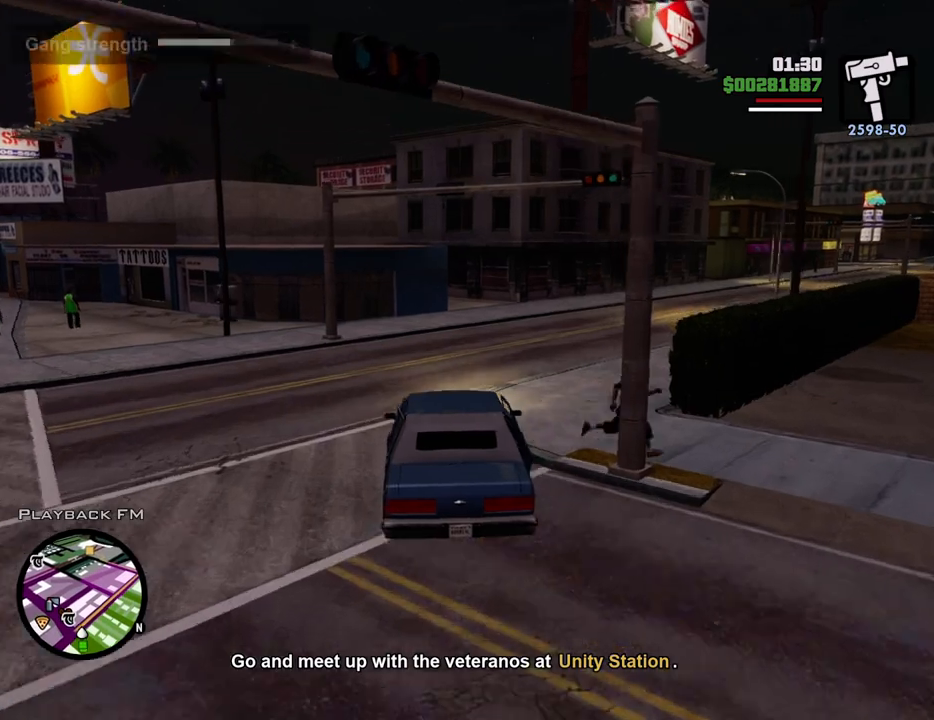
{"keys": ["w"], "mouse": [], "events": [[267, "d", "up"]]}
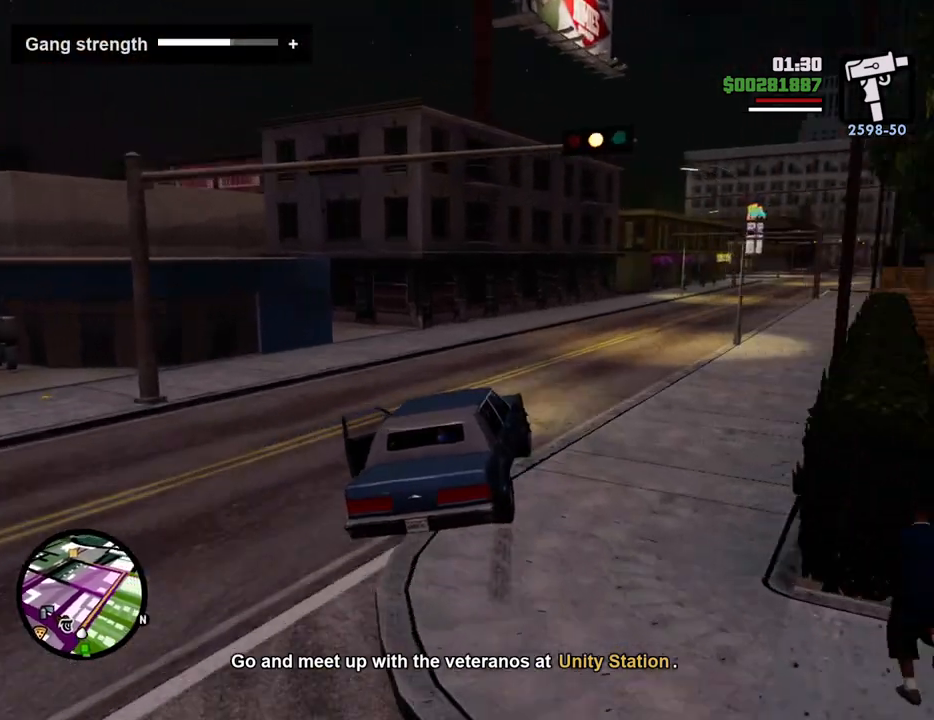
{"keys": ["d", "w"], "mouse": [], "events": [[417, "d", "down"]]}
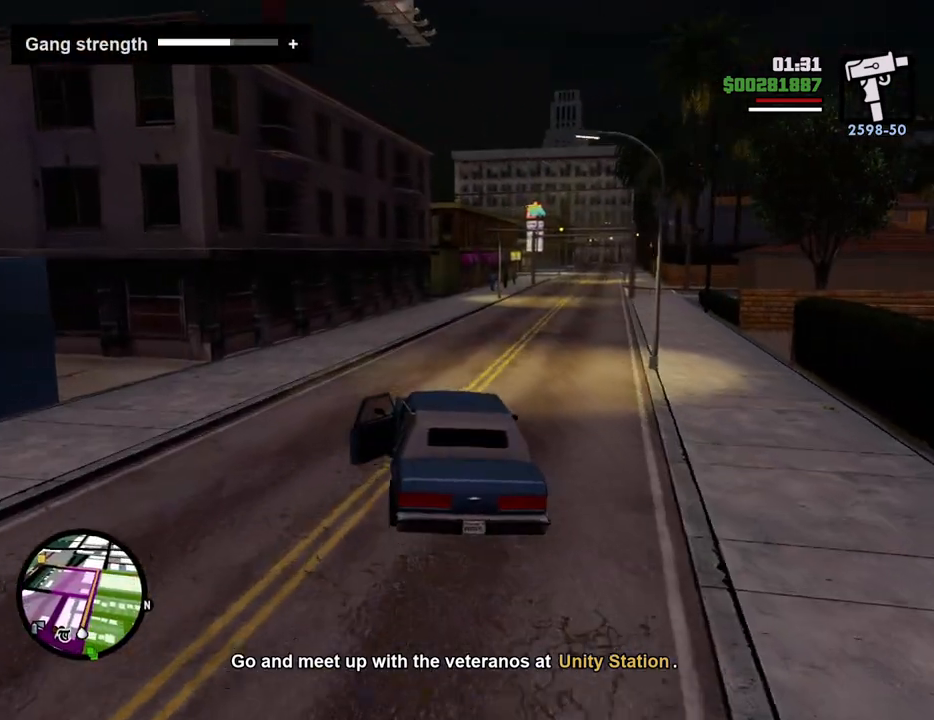
{"keys": ["w"], "mouse": [], "events": [[117, "d", "up"]]}
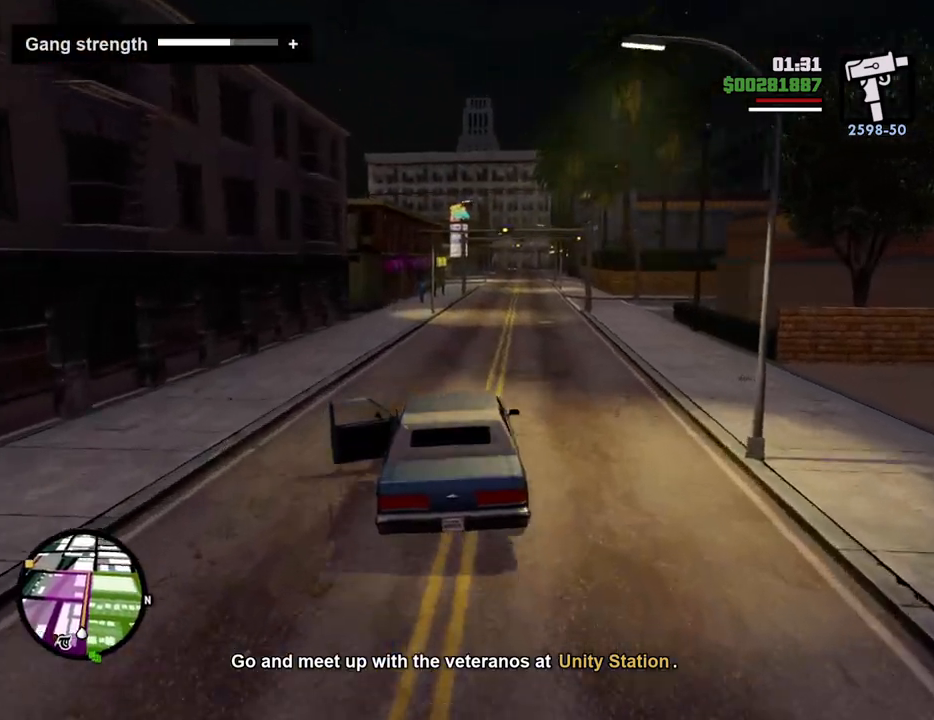
{"keys": ["w"], "mouse": [], "events": [[133, "d", "down"], [167, "d", "up"]]}
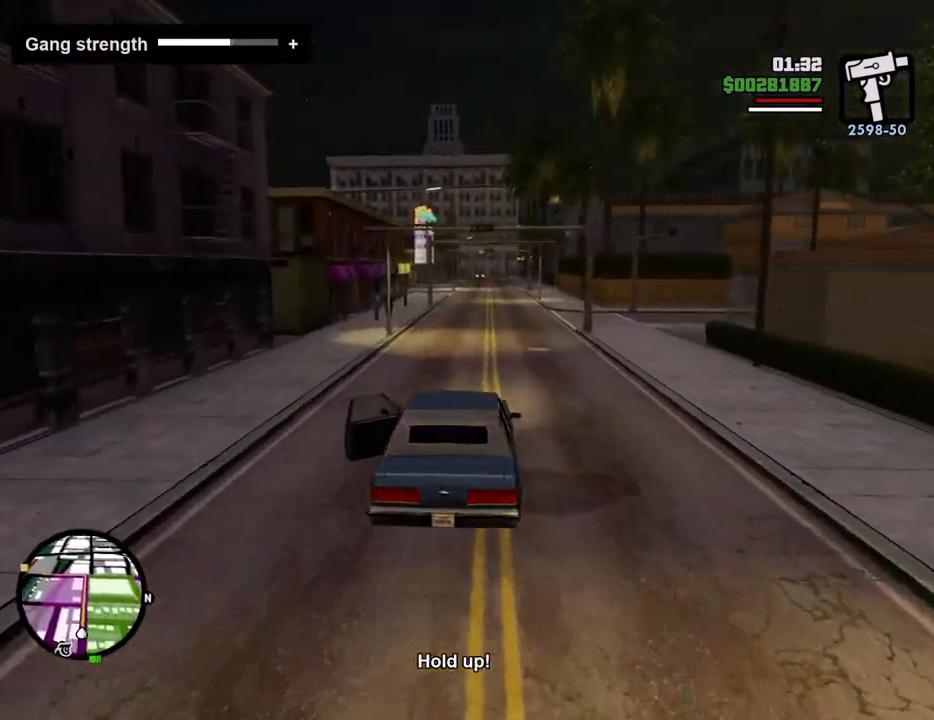
{"keys": ["6", "w"], "mouse": [], "events": [[100, "a", "down"], [150, "a", "up"], [233, "6", "down"], [334, "6", "up"], [417, "6", "down"], [417, "d", "down"], [467, "d", "up"]]}